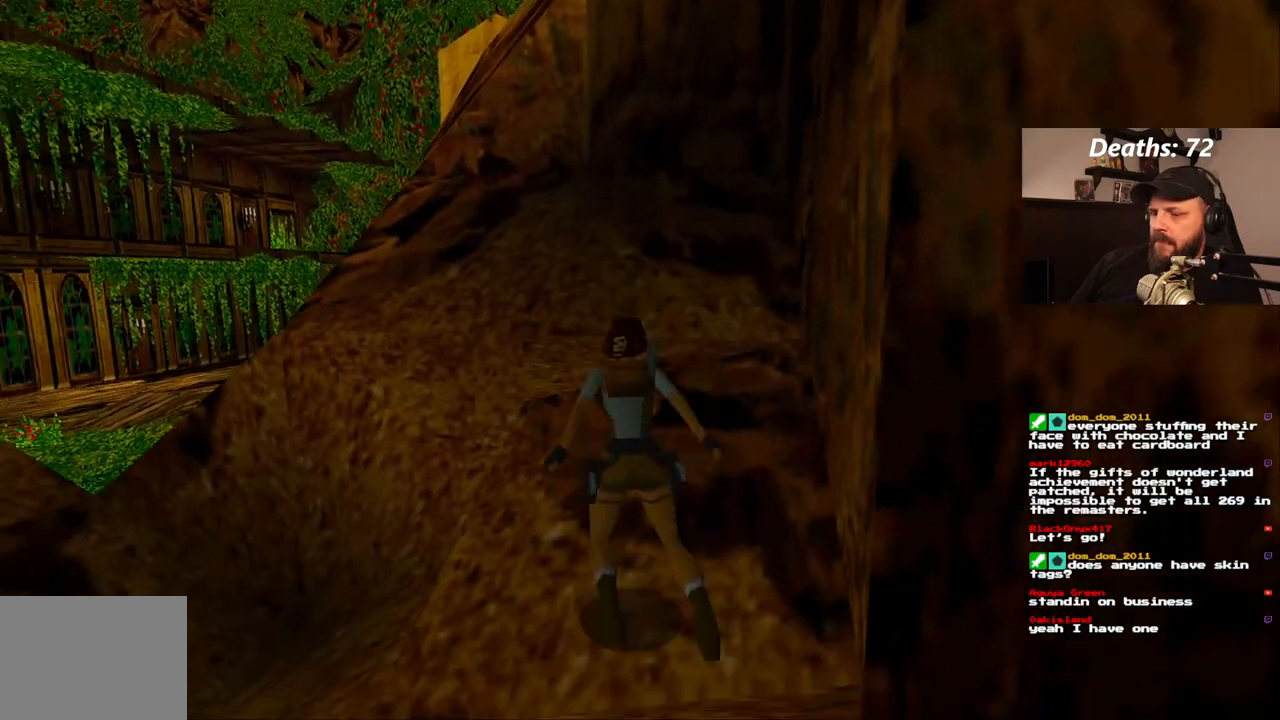
Gameplay with a controller (PlayStation layout); each line is a JSON object with the inputs held at the frame after it. "events" lists button and stick changes between this image and that frame as [ms after this image, input, new state], when the widget could be followed in between. Not read: L3 R3.
{"buttons": ["DPAD_LEFT"], "left_stick": "center", "right_stick": "center", "events": []}
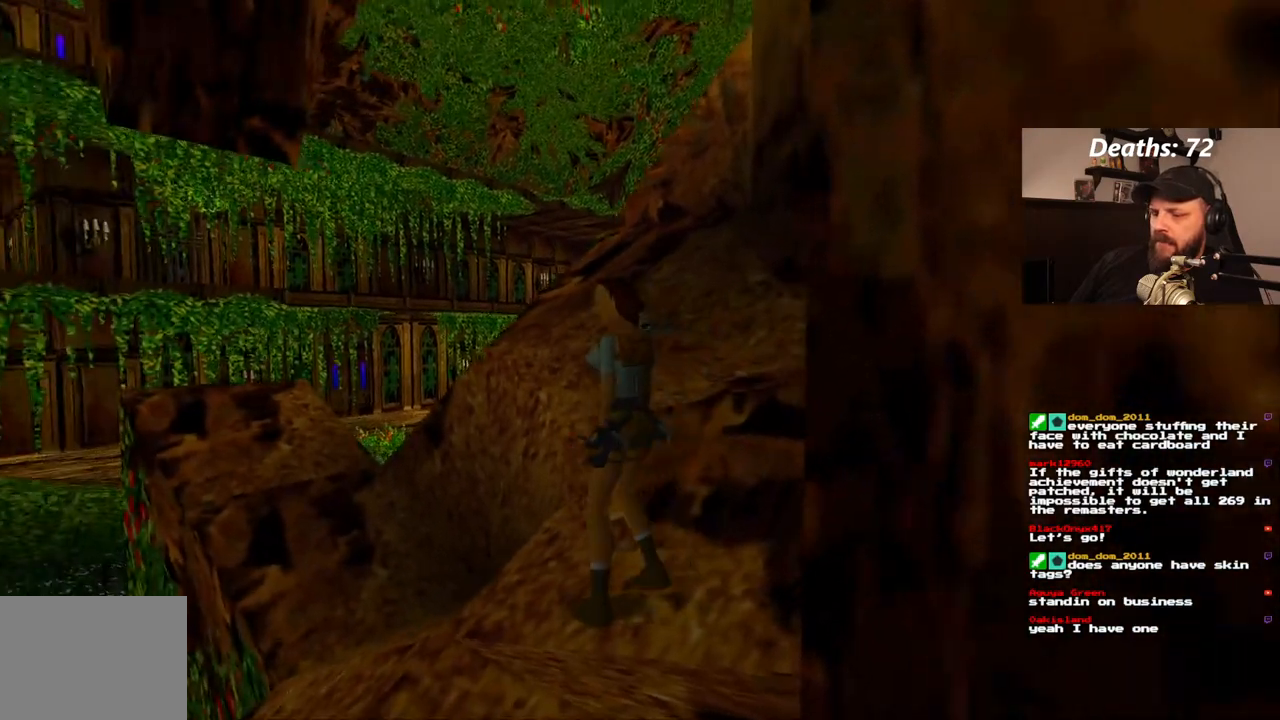
{"buttons": [], "left_stick": "center", "right_stick": "center", "events": [[167, "DPAD_LEFT", "up"]]}
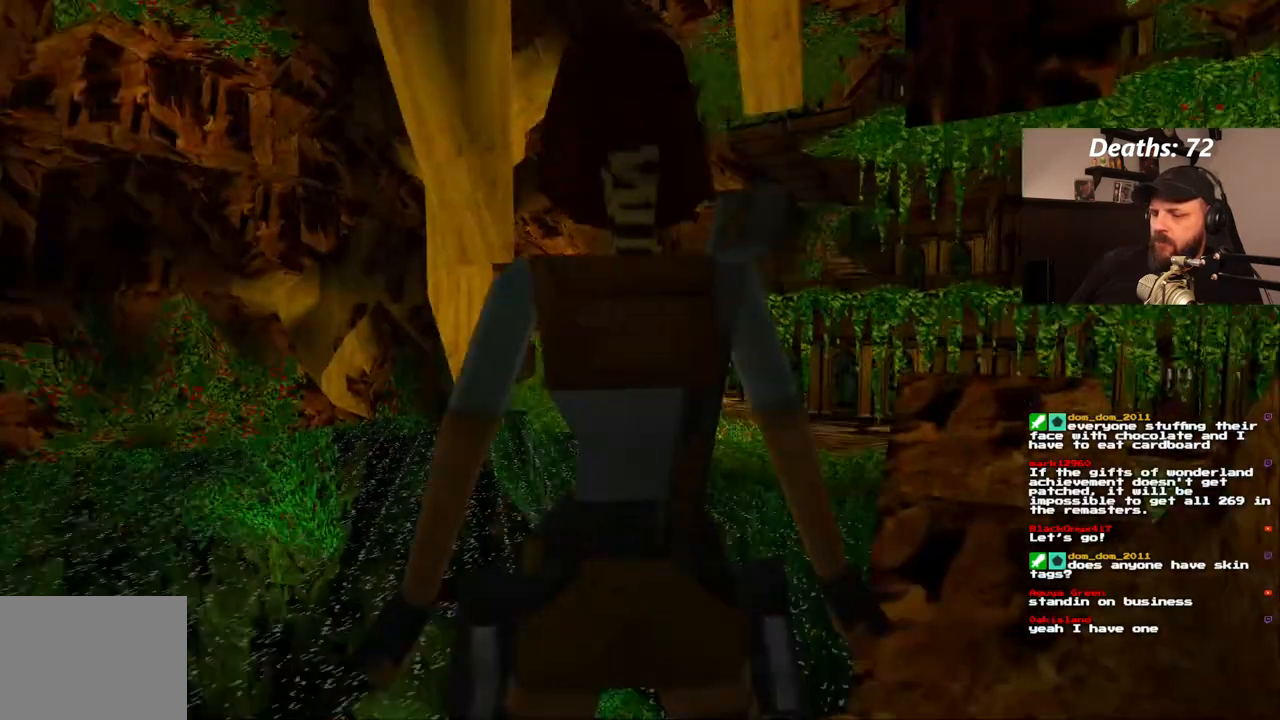
{"buttons": ["DPAD_RIGHT"], "left_stick": "center", "right_stick": "center", "events": [[183, "DPAD_RIGHT", "down"]]}
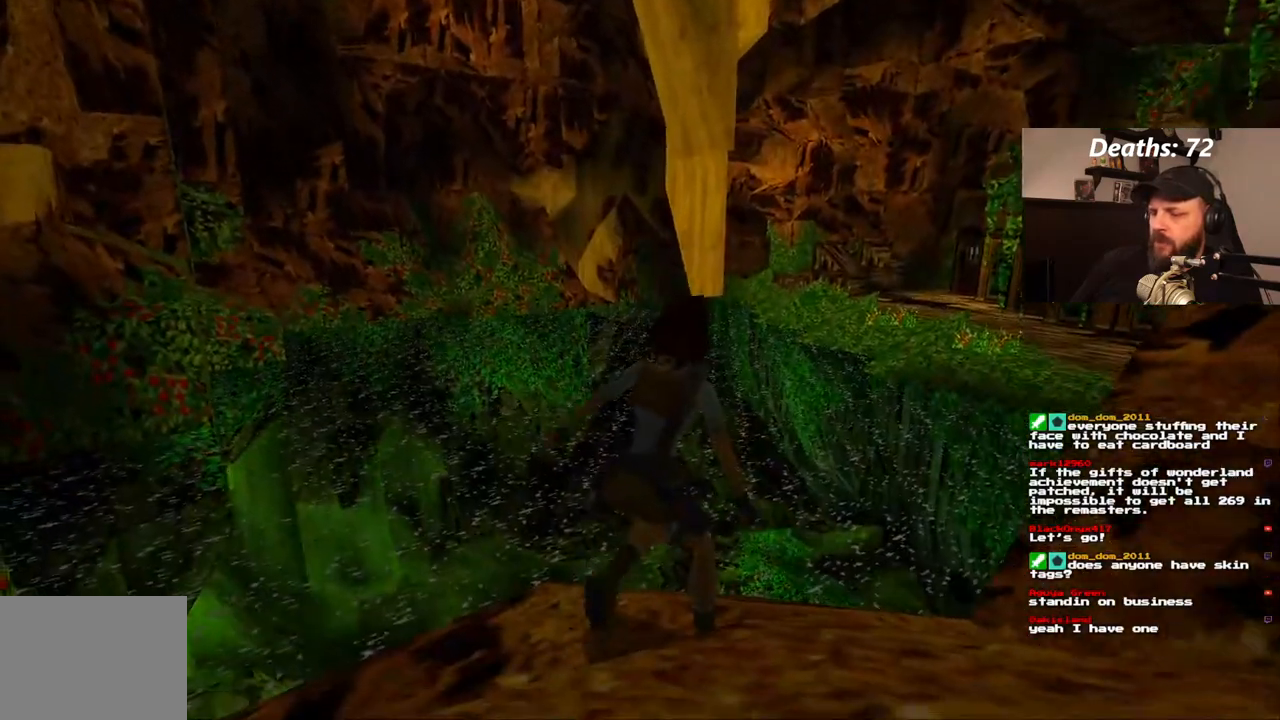
{"buttons": ["L1"], "left_stick": "center", "right_stick": "center", "events": [[350, "DPAD_RIGHT", "up"], [383, "L1", "down"]]}